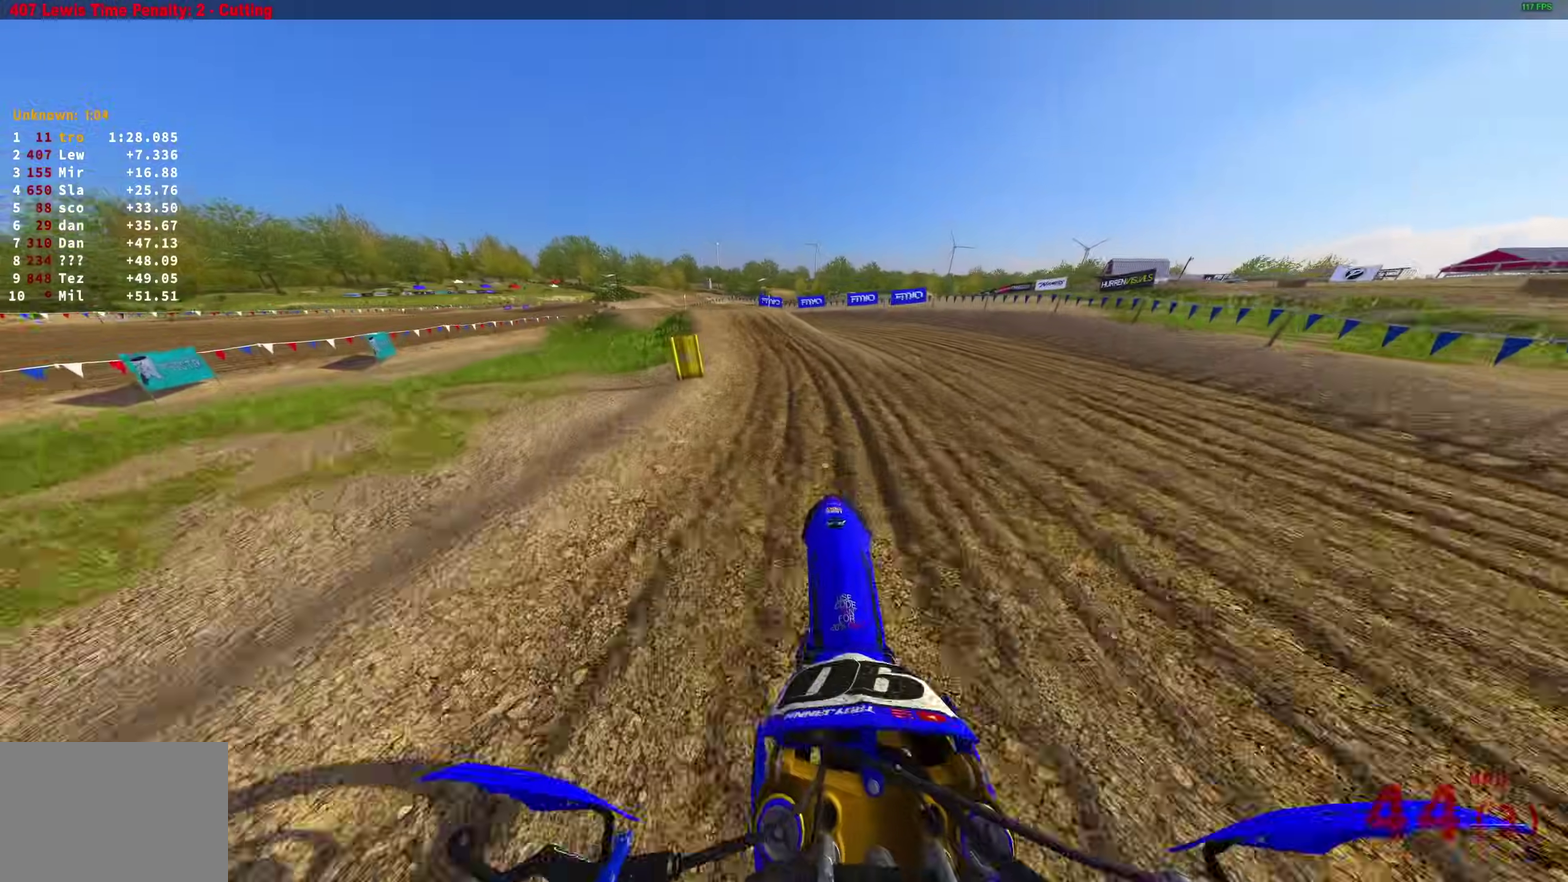
Gameplay with a controller (PlayStation layout); each line is a JSON object with the inputs held at the frame after it (dt_ms = milliseconds from this image to that frame). "events" lists button and stick changes between this image and that frame as [ms after this image, input, new state], when the widget could be followed in between.
{"dt_ms": 600, "buttons": ["R2"], "left_stick": "up-left", "right_stick": "up-right", "events": [[167, "right_stick", "up-right"]]}
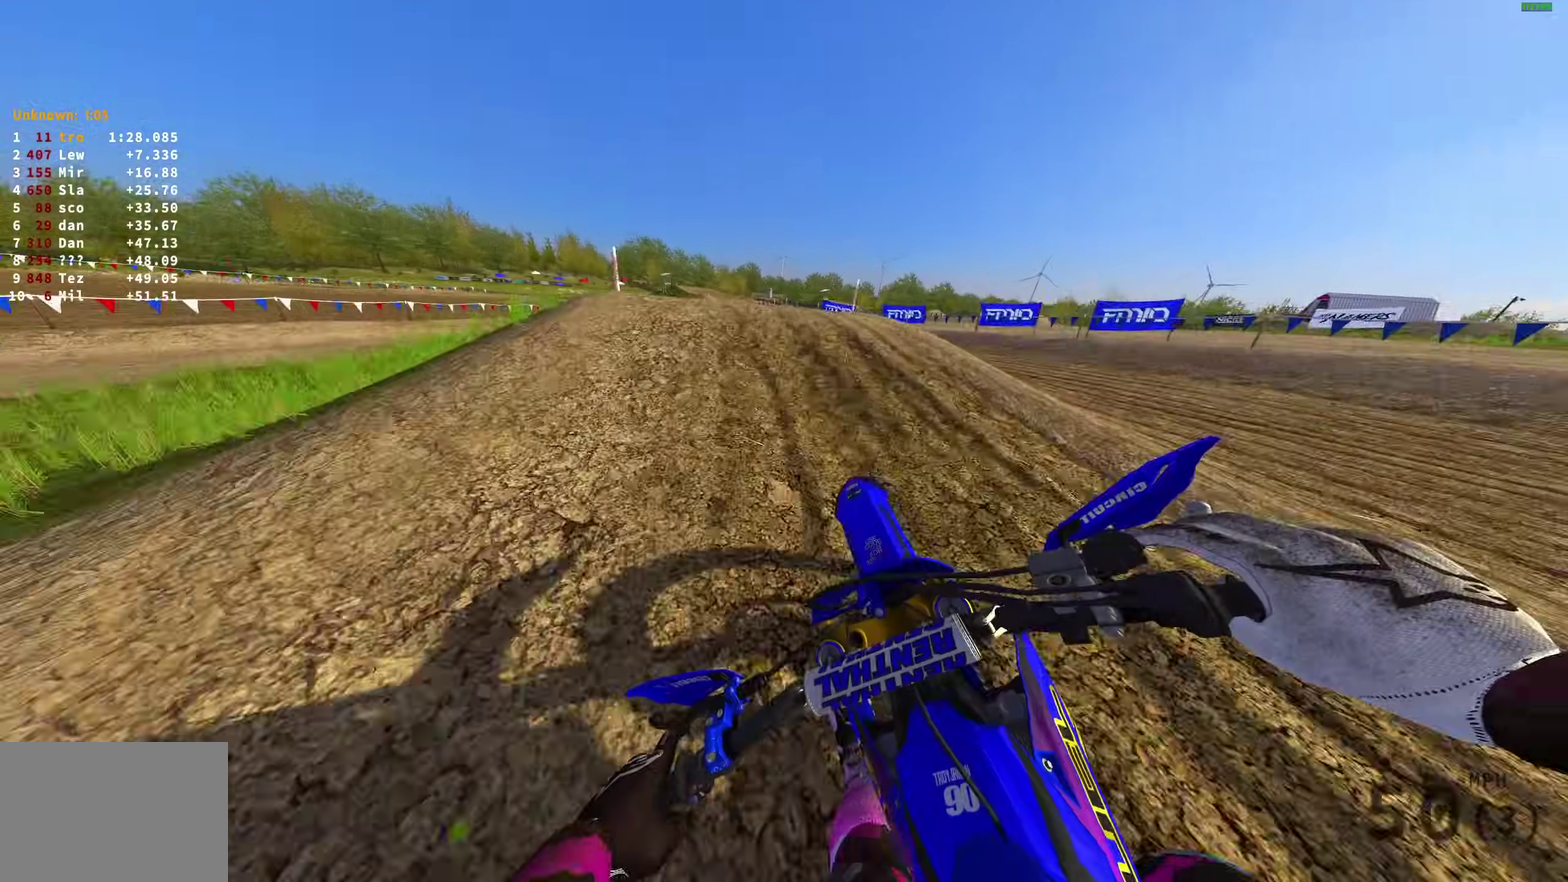
{"dt_ms": 400, "buttons": [], "left_stick": "up-left", "right_stick": "center", "events": [[100, "right_stick", "up"], [167, "right_stick", "center"], [217, "CROSS", "down"], [283, "R2", "up"], [317, "CROSS", "up"]]}
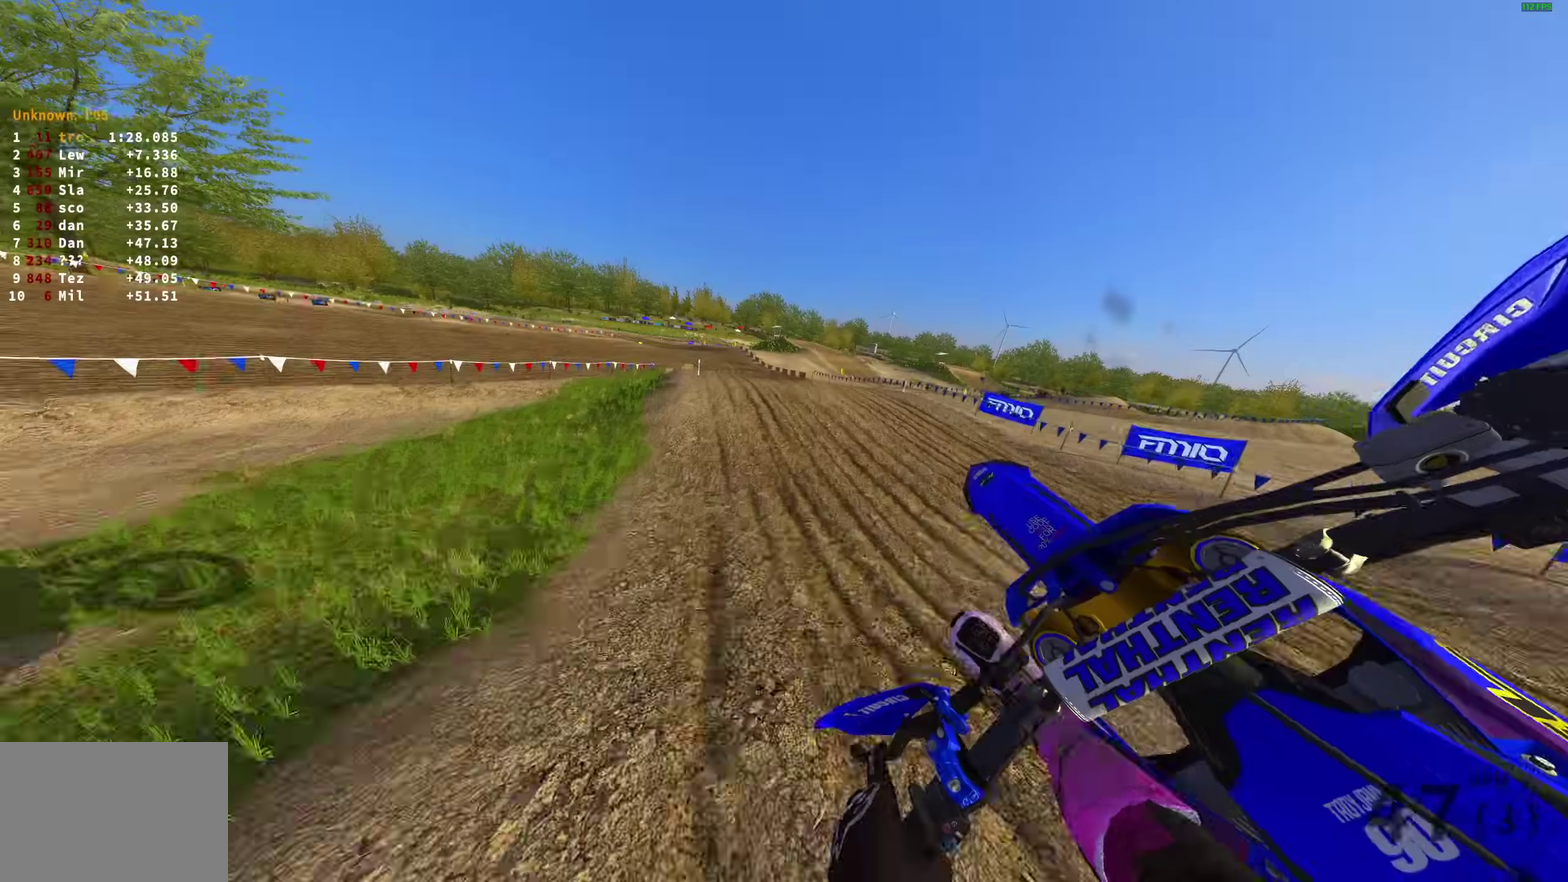
{"dt_ms": 500, "buttons": ["TRIANGLE", "R2"], "left_stick": "center", "right_stick": "center", "events": [[117, "CROSS", "down"], [200, "R2", "down"], [217, "CROSS", "up"], [267, "left_stick", "center"], [417, "TRIANGLE", "down"]]}
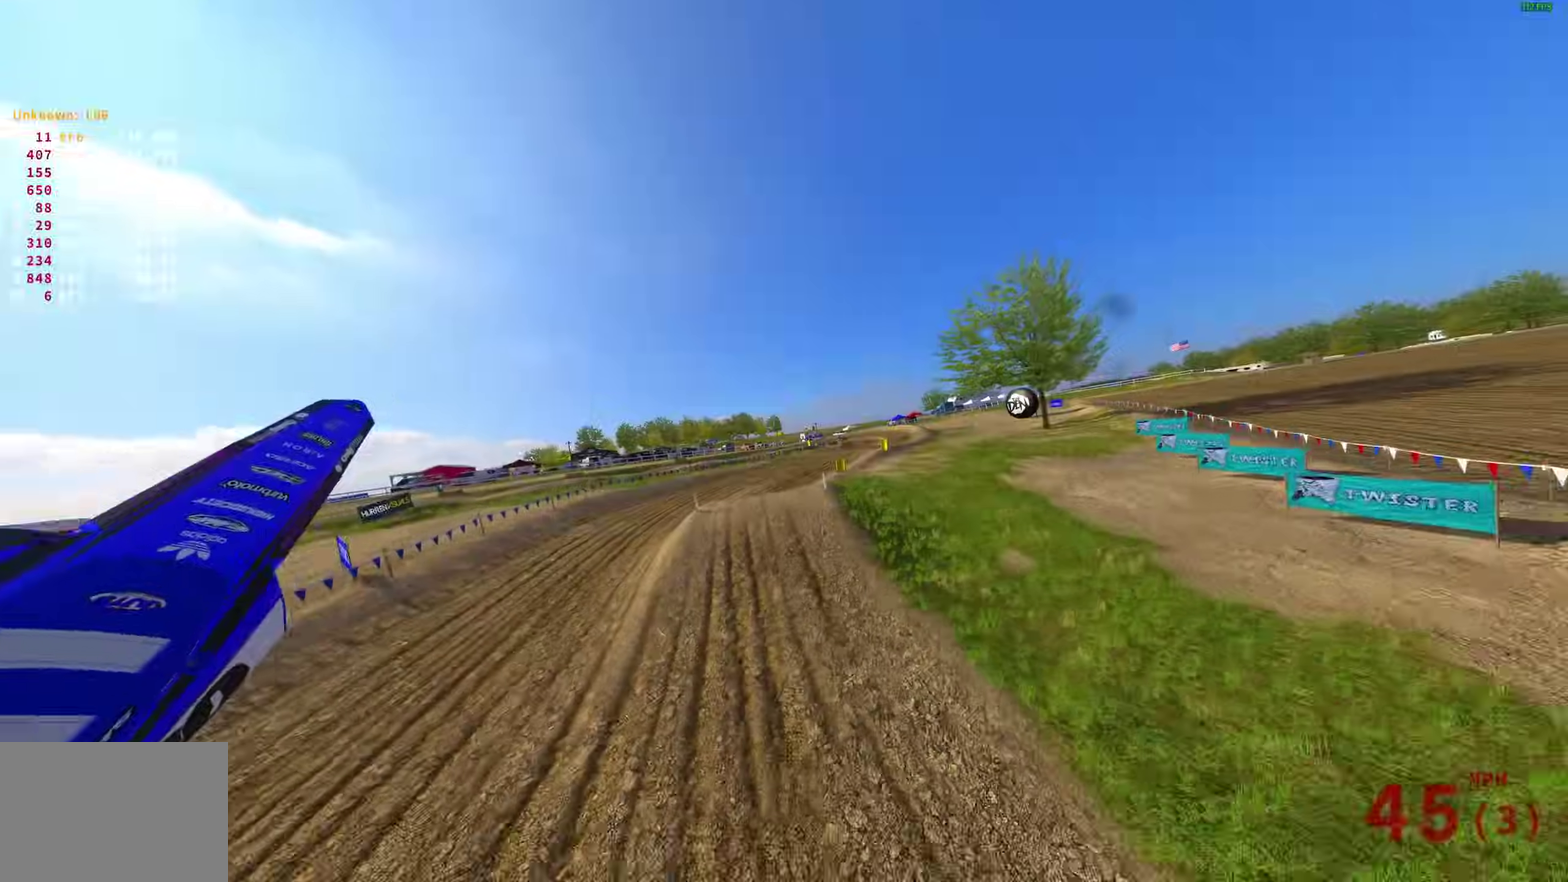
{"dt_ms": 500, "buttons": ["R2"], "left_stick": "right", "right_stick": "up", "events": [[100, "TRIANGLE", "up"], [267, "left_stick", "right"], [417, "right_stick", "up"]]}
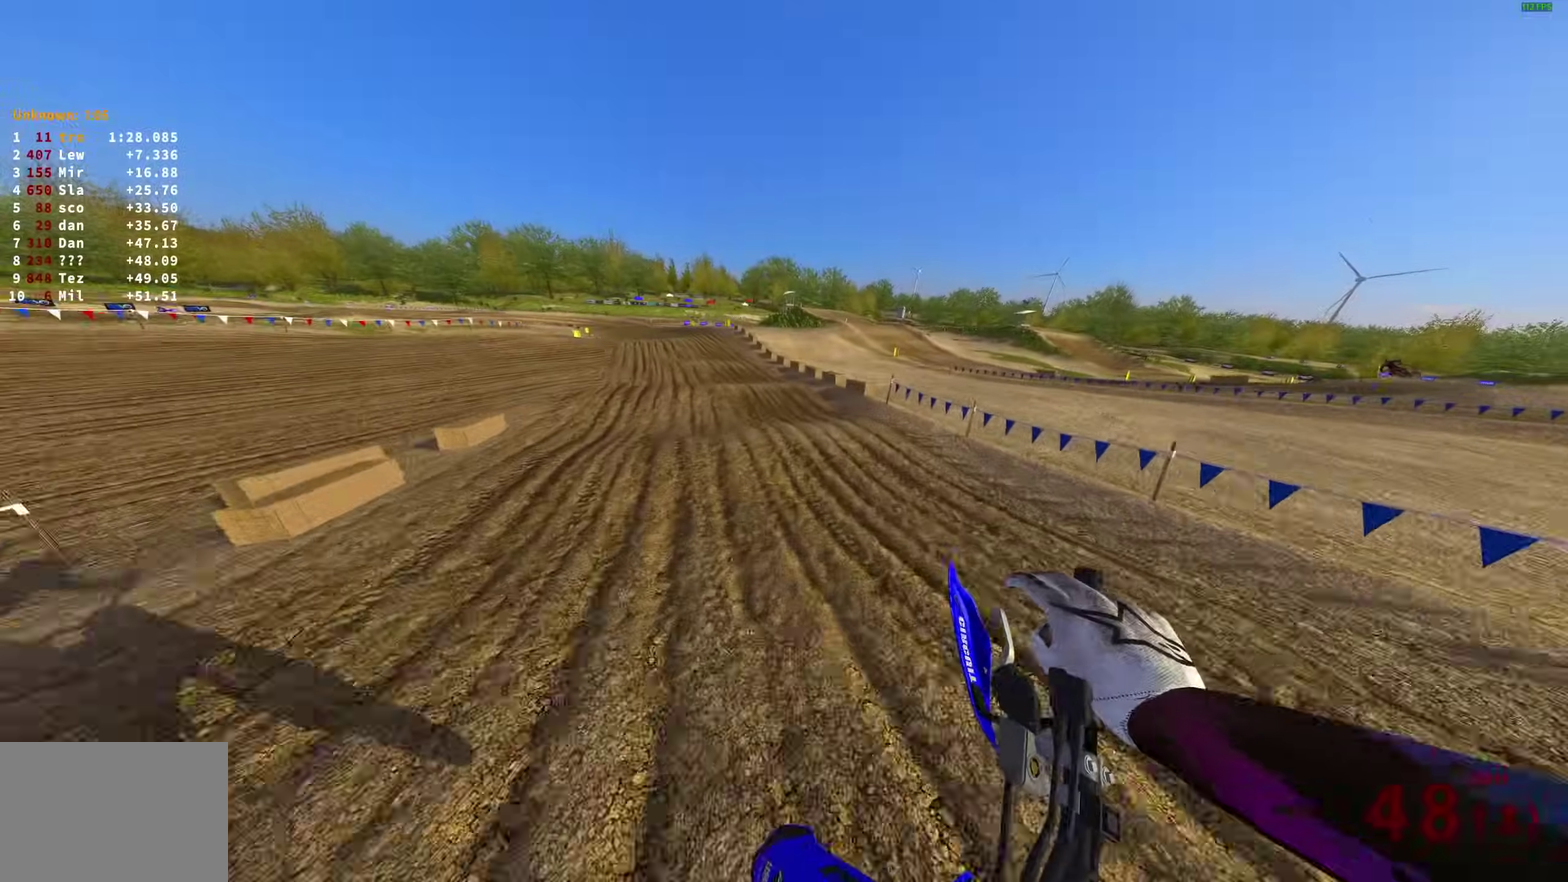
{"dt_ms": 500, "buttons": ["R2"], "left_stick": "left", "right_stick": "center", "events": [[183, "left_stick", "center"], [333, "right_stick", "center"], [417, "left_stick", "left"]]}
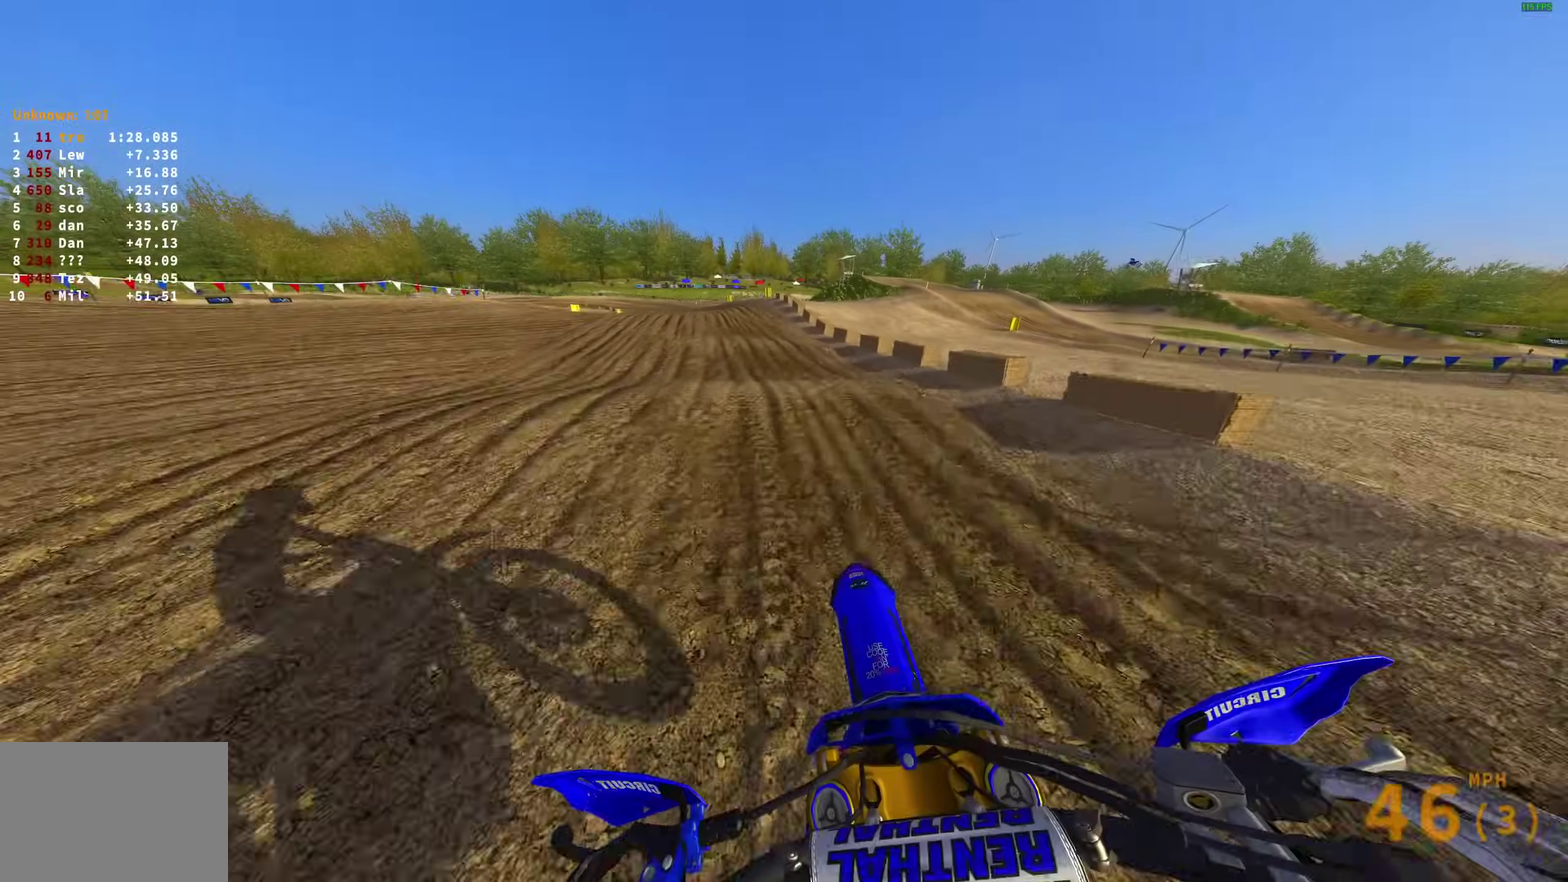
{"dt_ms": 500, "buttons": ["R2"], "left_stick": "left", "right_stick": "up-left"}
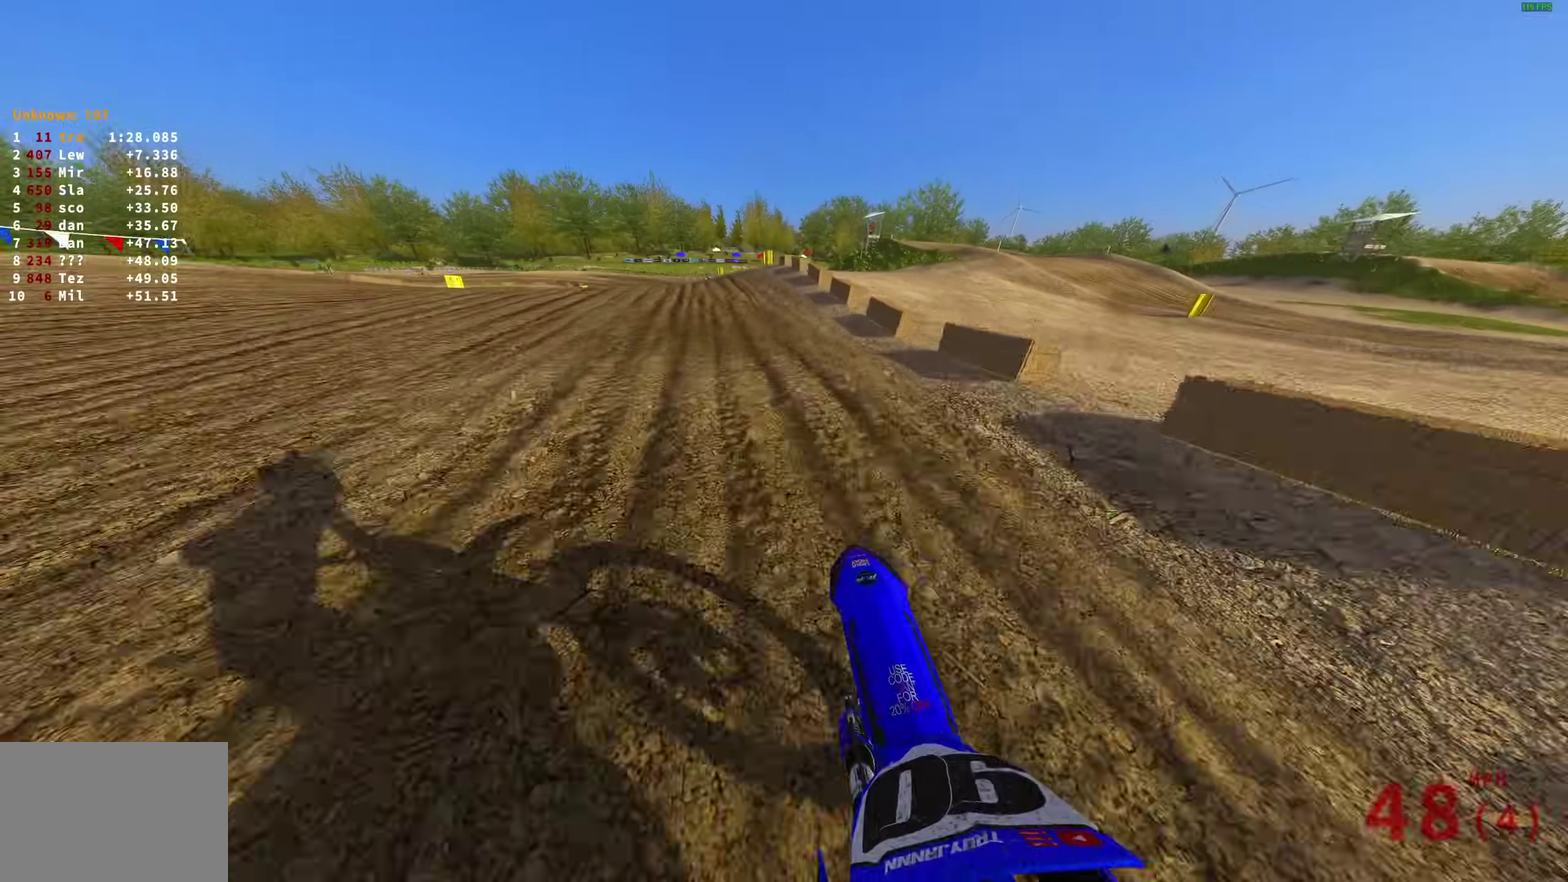
{"dt_ms": 400, "buttons": ["R2"], "left_stick": "up-left", "right_stick": "up", "events": [[100, "right_stick", "up"], [383, "left_stick", "up-left"]]}
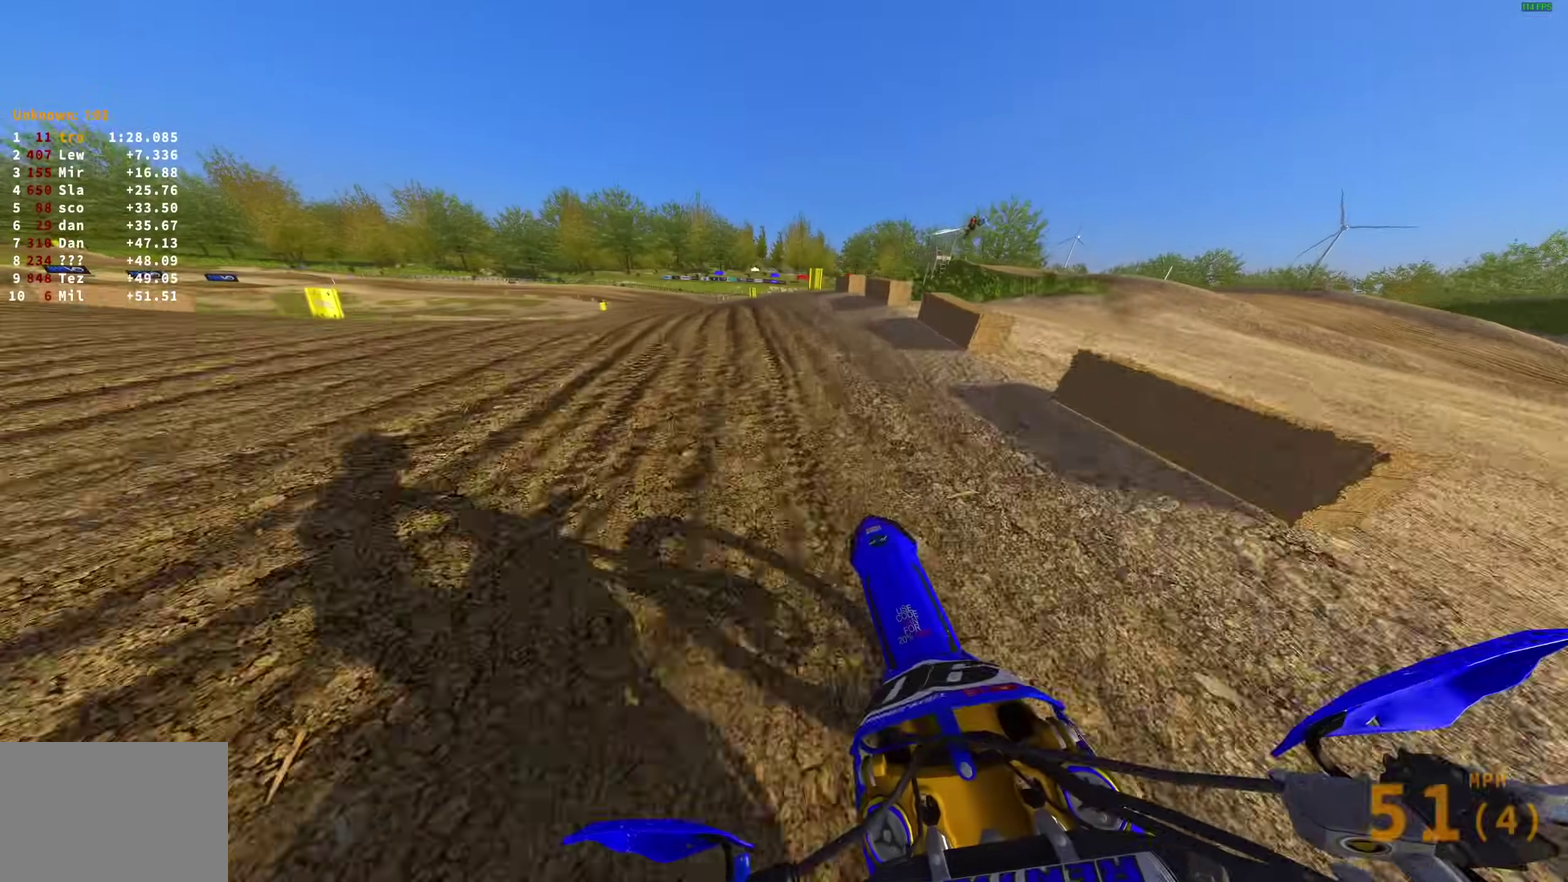
{"dt_ms": 600, "buttons": ["R2"], "left_stick": "up-left", "right_stick": "up", "events": []}
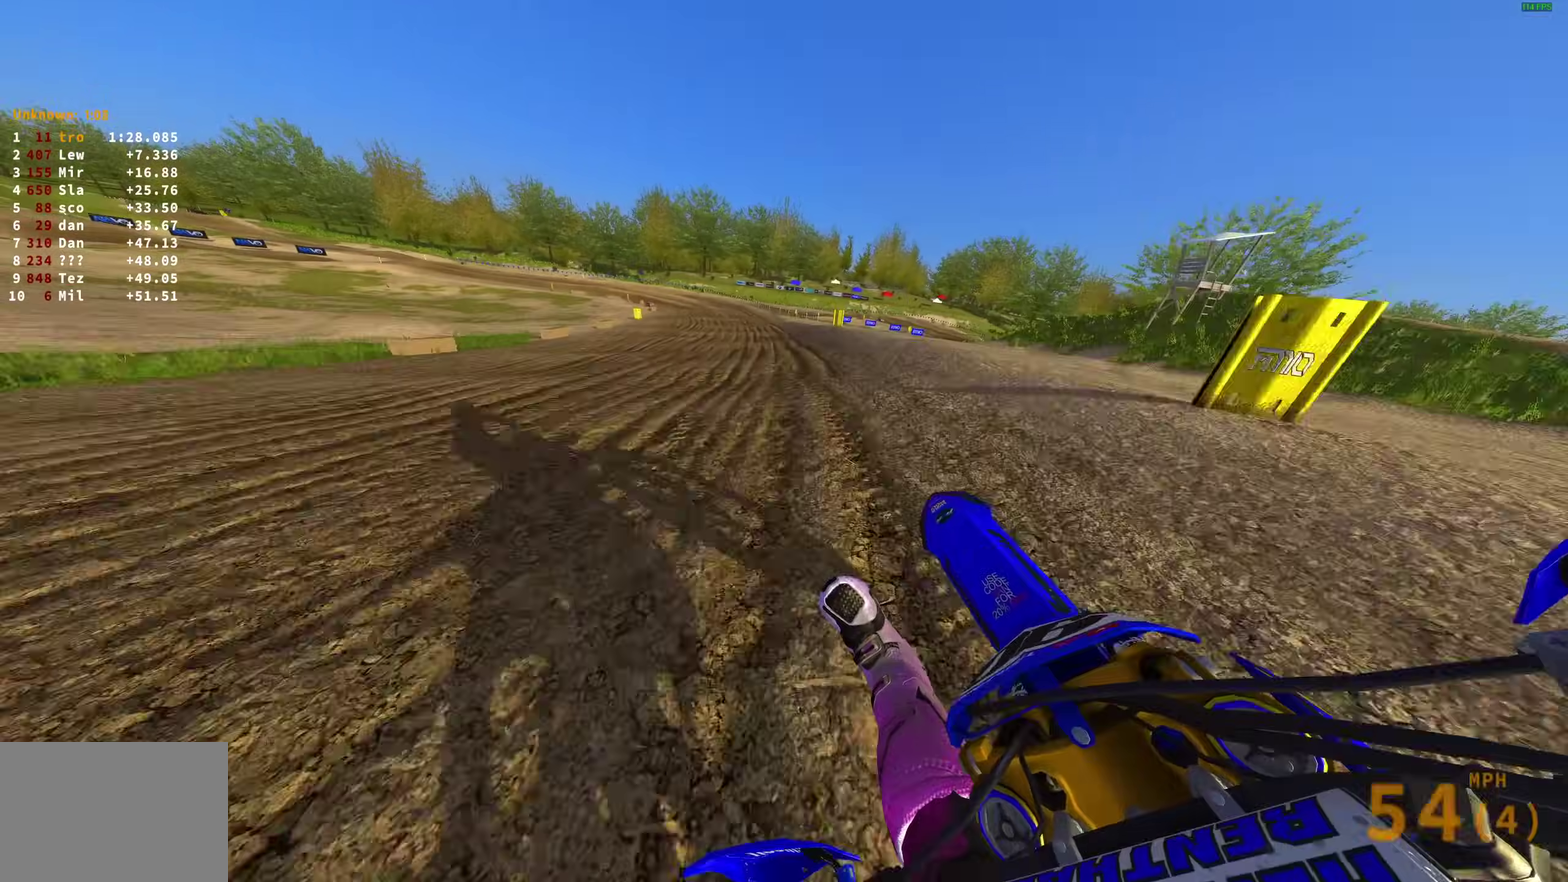
{"dt_ms": 400, "buttons": ["R2"], "left_stick": "up-left", "right_stick": "up", "events": []}
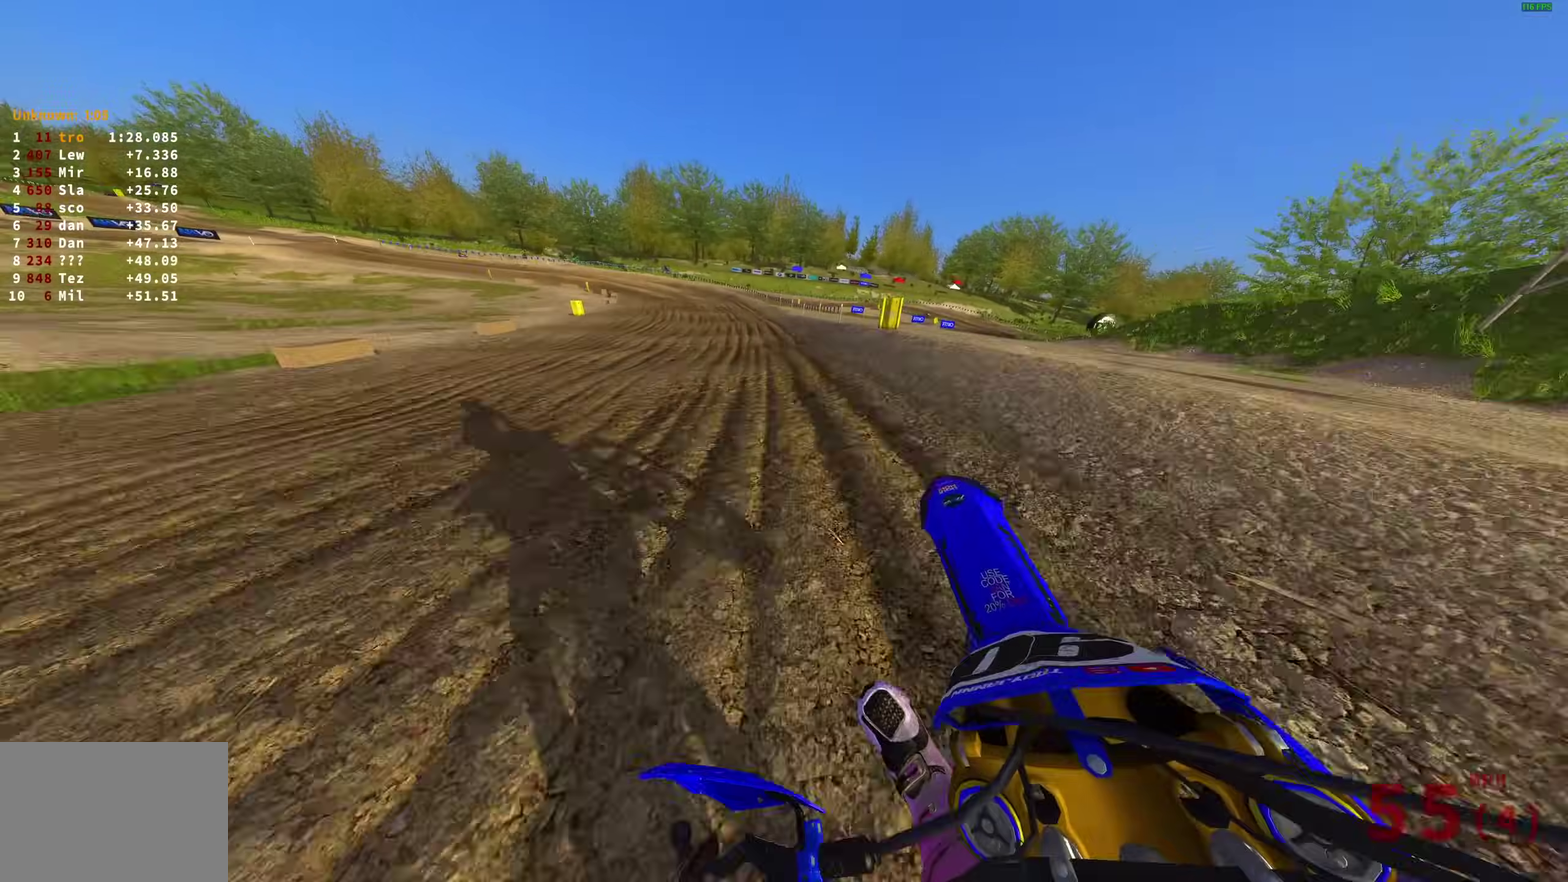
{"dt_ms": 600, "buttons": ["R2"], "left_stick": "up-left", "right_stick": "right", "events": [[33, "right_stick", "up-right"], [100, "right_stick", "center"], [300, "right_stick", "right"]]}
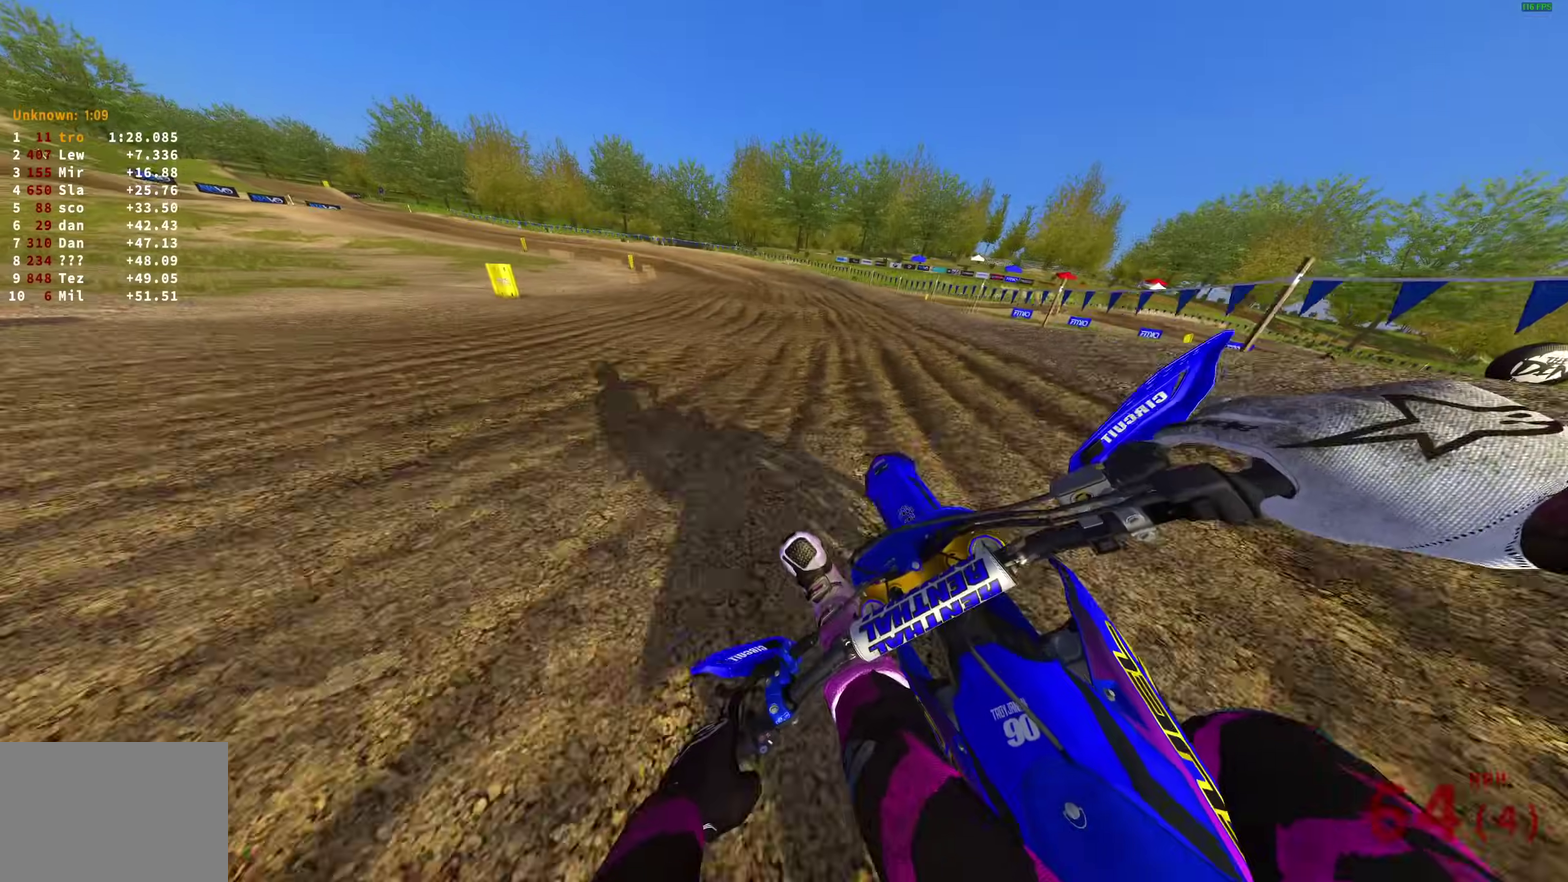
{"dt_ms": 300, "buttons": [], "left_stick": "left", "right_stick": "down-right"}
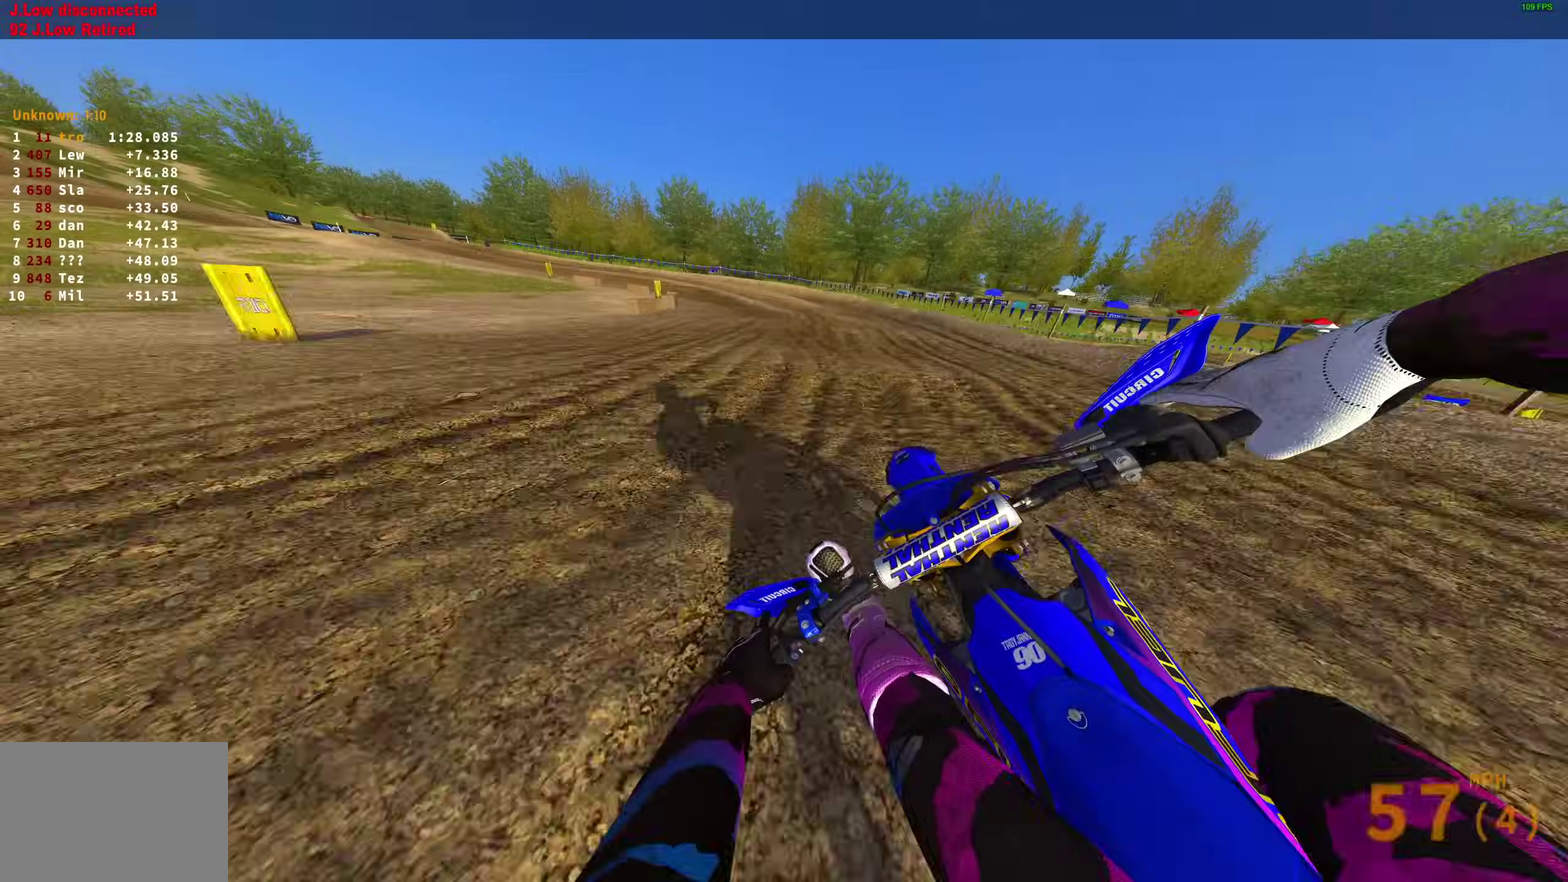
{"dt_ms": 700, "buttons": [], "left_stick": "left", "right_stick": "down-right", "events": [[133, "R2", "down"], [217, "R2", "up"], [633, "left_stick", "up-left"], [700, "left_stick", "left"]]}
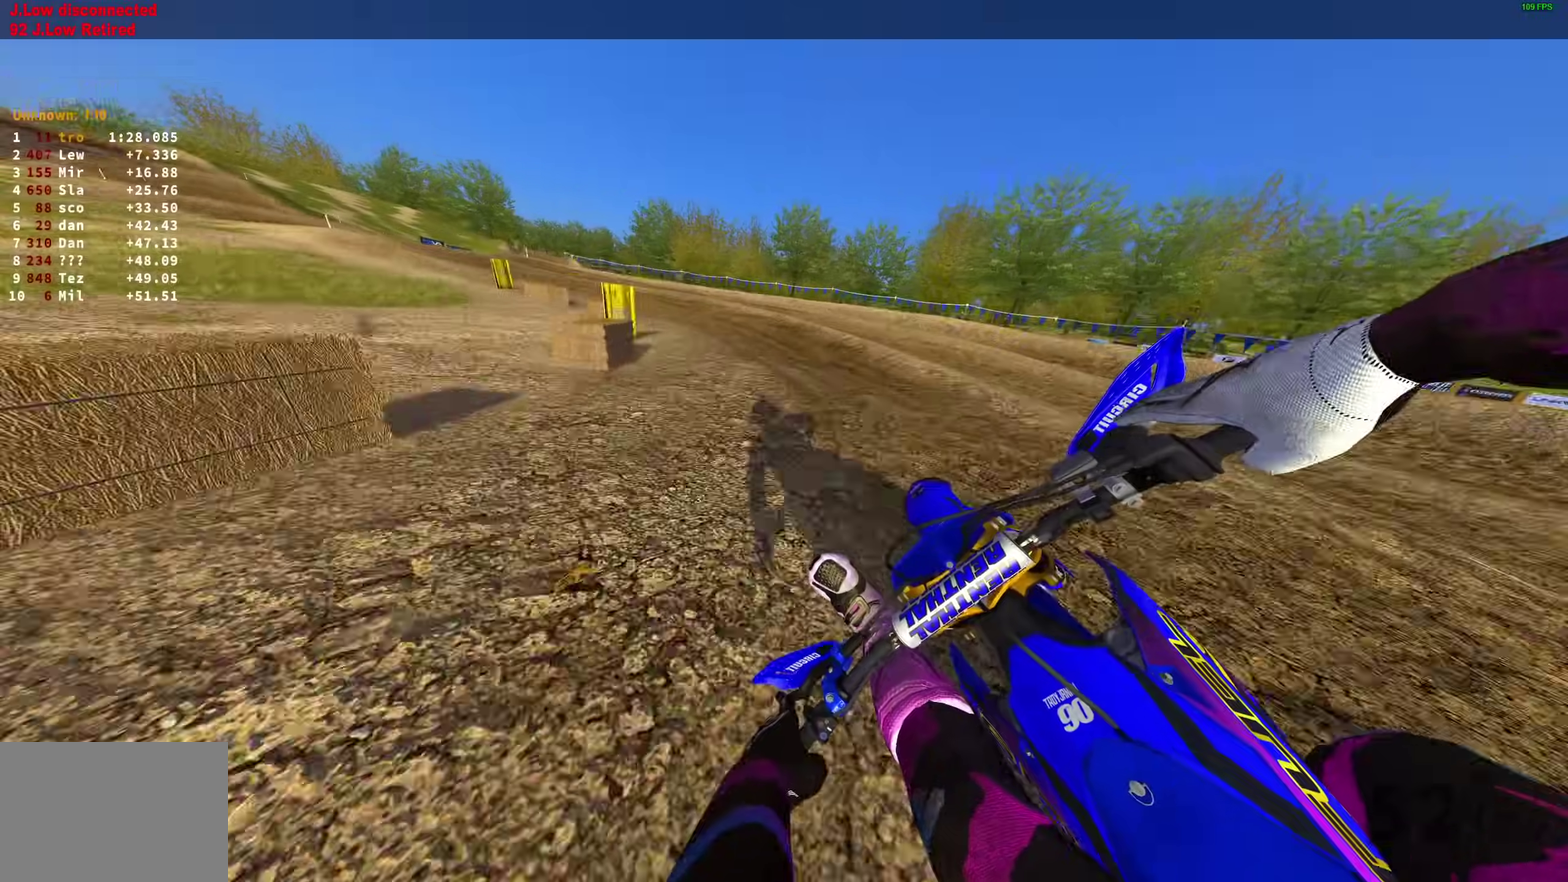
{"dt_ms": 300, "buttons": [], "left_stick": "left", "right_stick": "down-right", "events": [[133, "left_stick", "up-left"], [300, "left_stick", "left"]]}
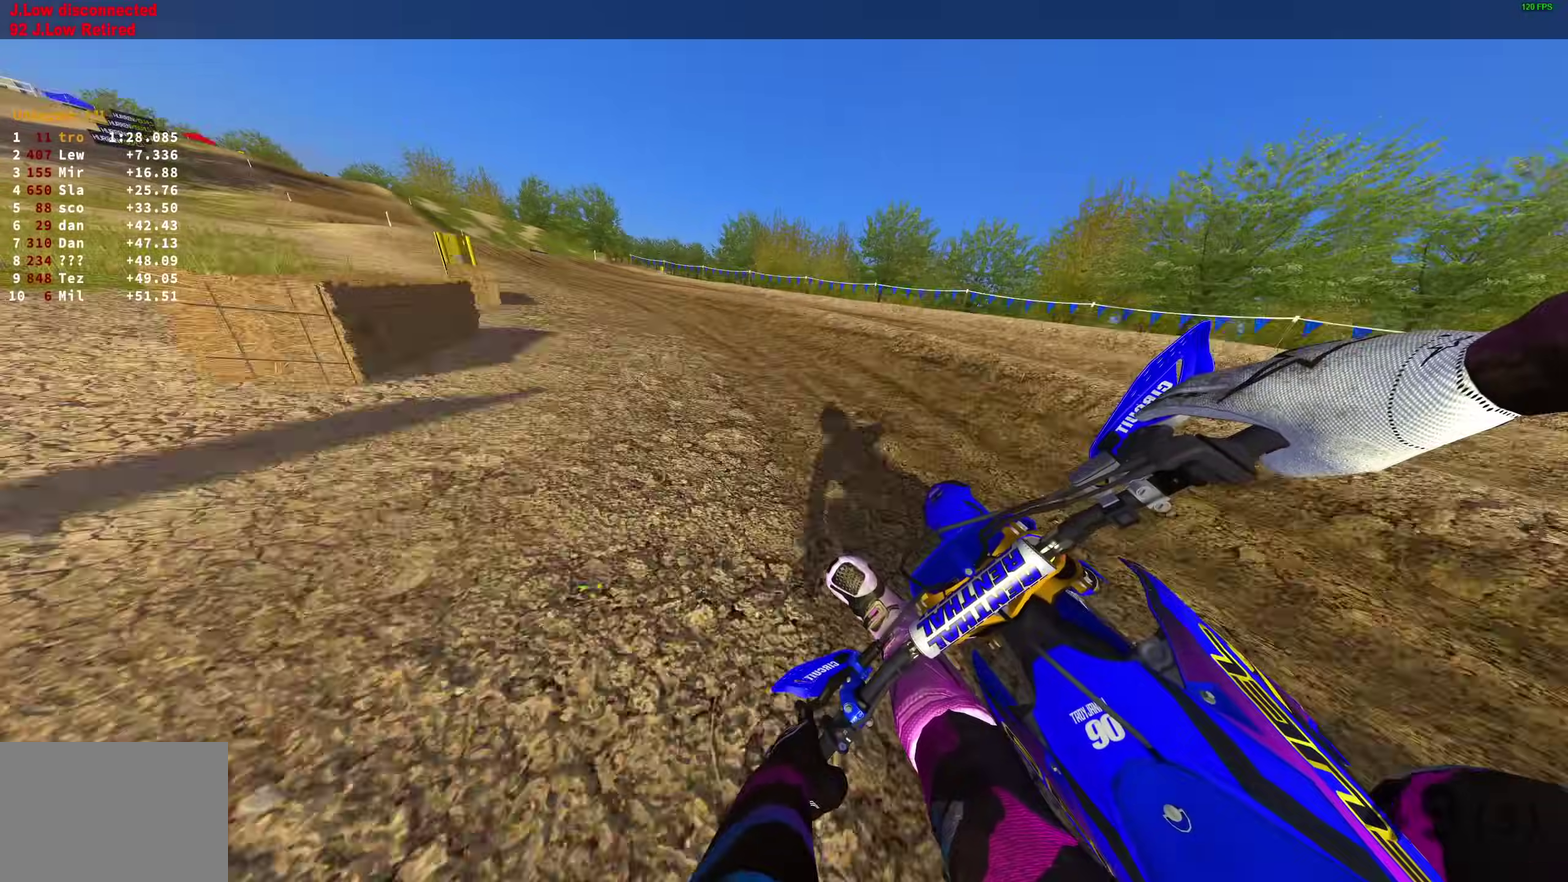
{"dt_ms": 900, "buttons": ["R2"], "left_stick": "up-left", "right_stick": "up"}
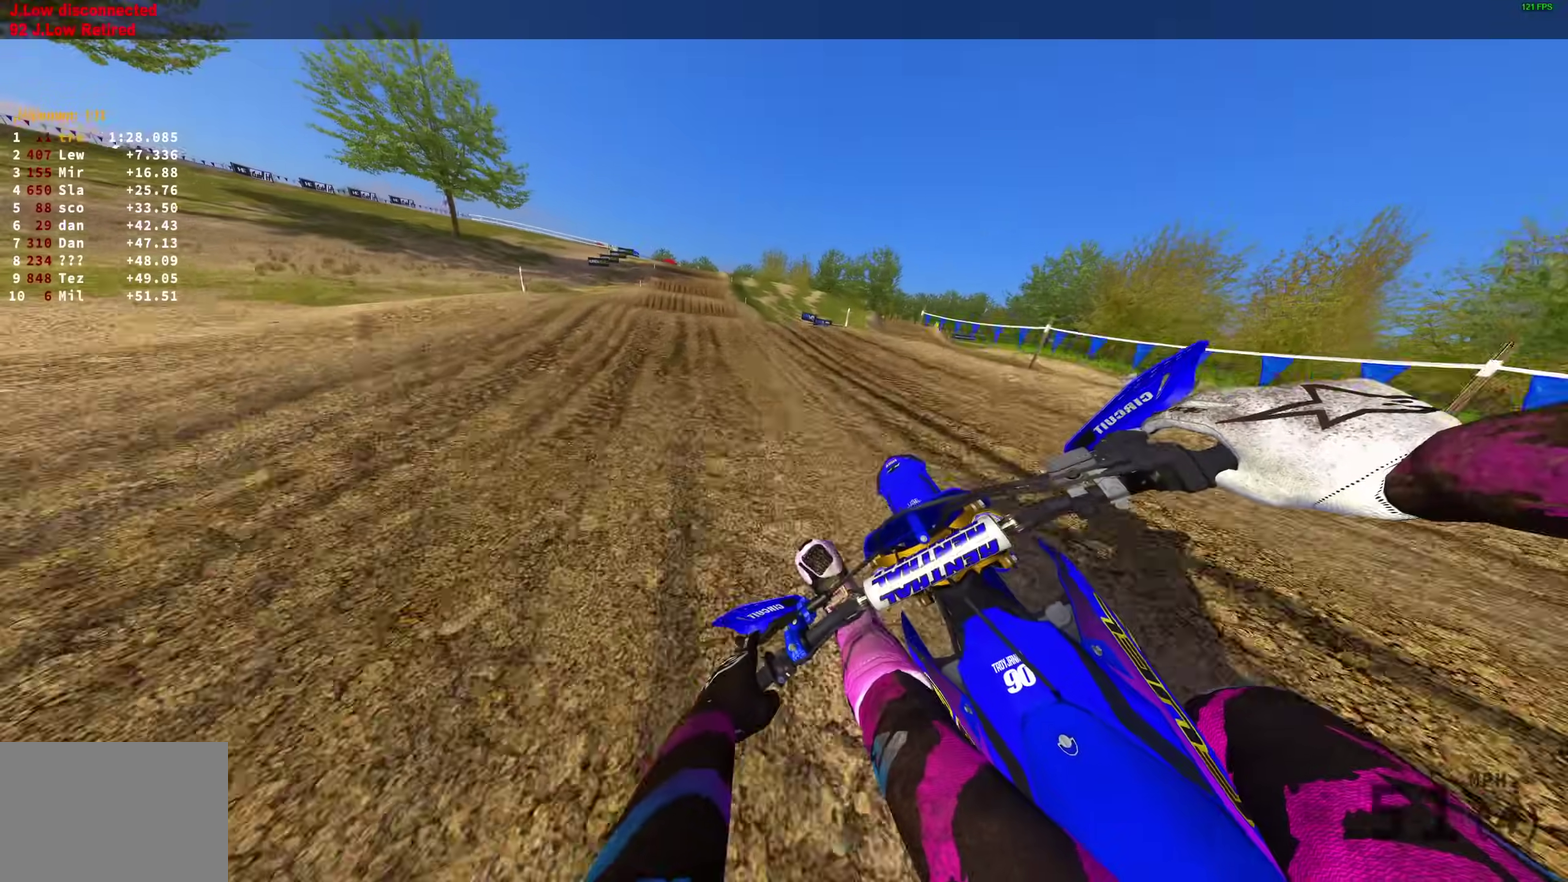
{"dt_ms": 300, "buttons": ["R2"], "left_stick": "up-left", "right_stick": "center"}
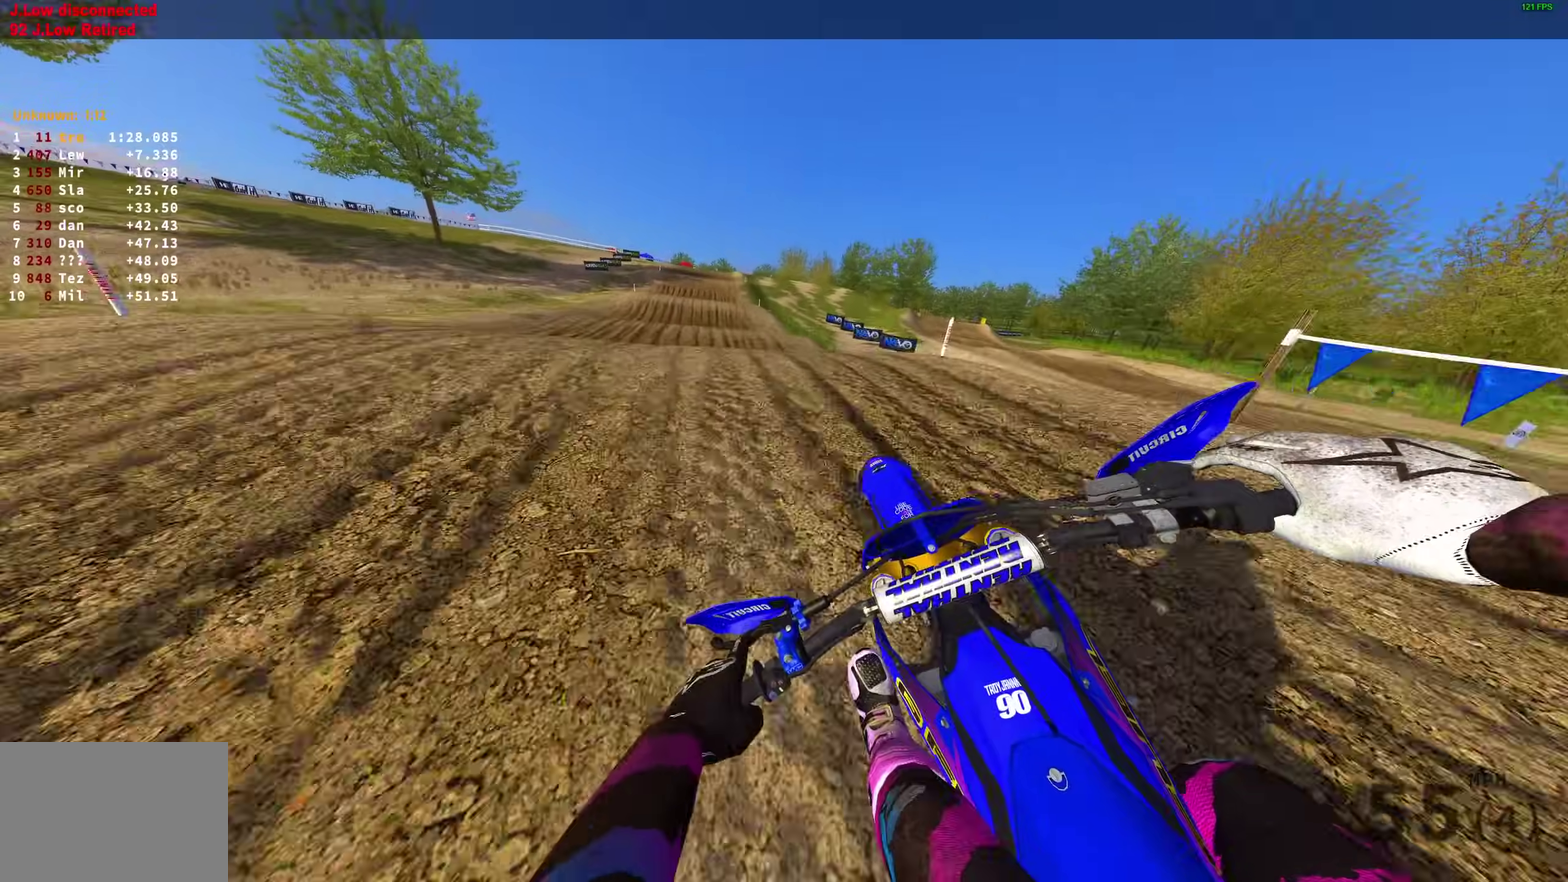
{"dt_ms": 700, "buttons": ["R2"], "left_stick": "right", "right_stick": "center", "events": [[17, "R2", "up"], [67, "right_stick", "down-right"], [83, "R2", "down"], [167, "left_stick", "up"], [167, "right_stick", "right"], [233, "left_stick", "up-right"], [267, "R2", "up"], [367, "left_stick", "right"], [500, "right_stick", "down-right"], [583, "R2", "down"], [583, "right_stick", "center"]]}
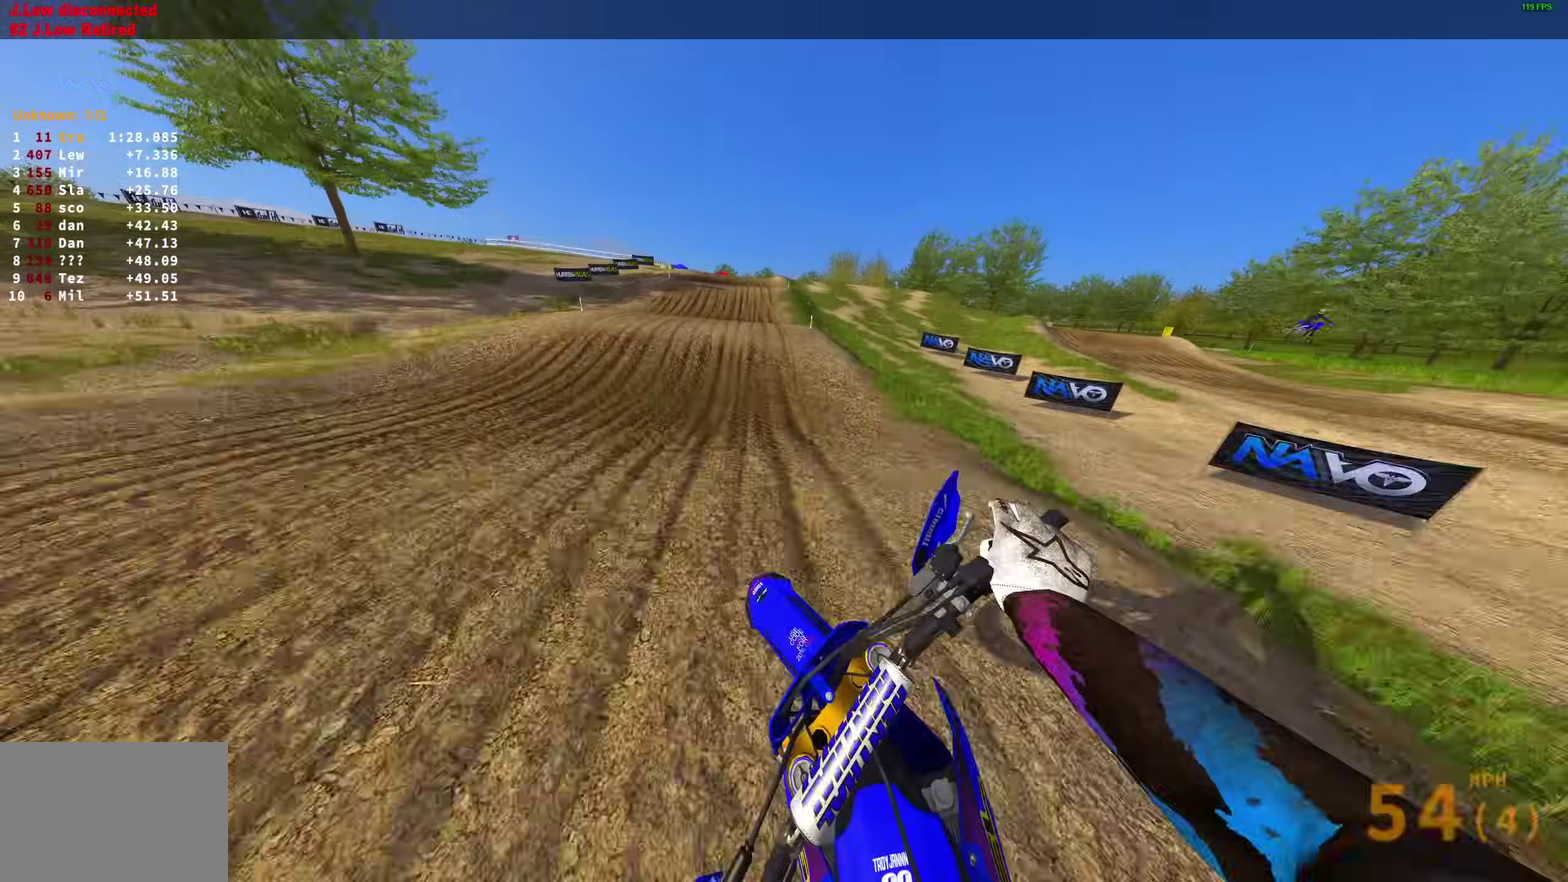
{"dt_ms": 300, "buttons": ["R2"], "left_stick": "center", "right_stick": "center", "events": [[33, "right_stick", "up"], [67, "left_stick", "center"], [283, "right_stick", "center"]]}